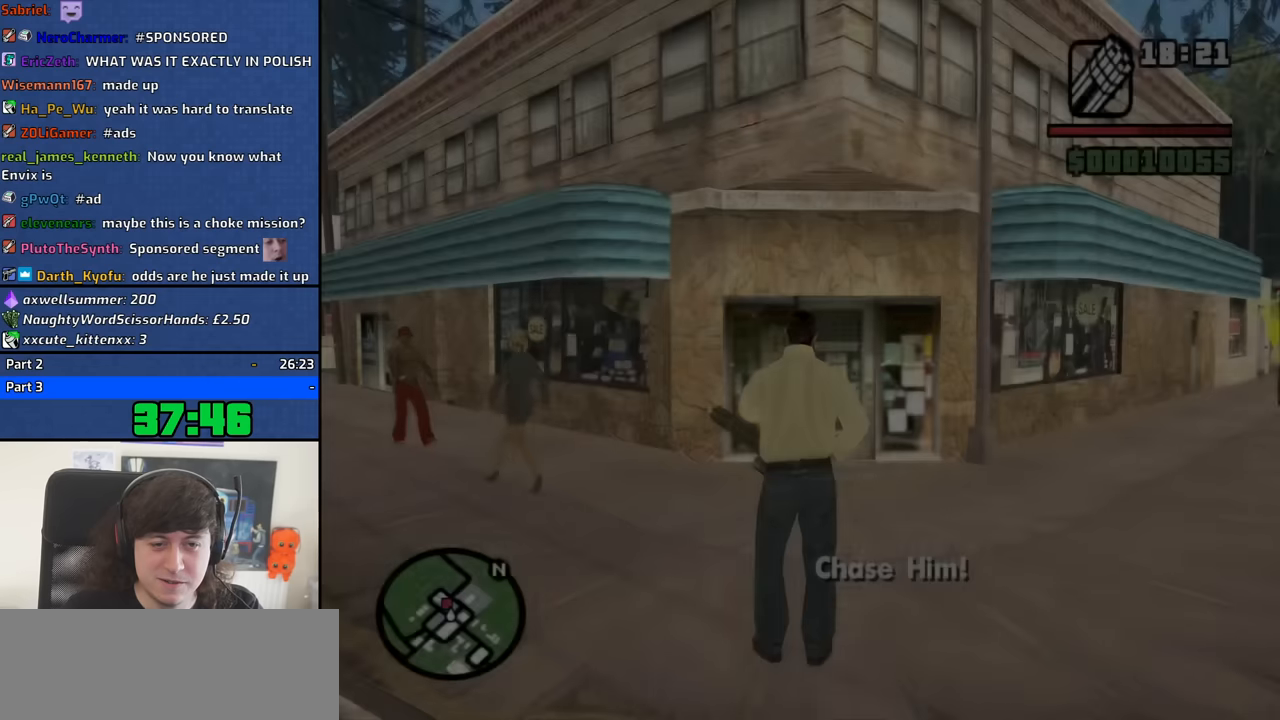
Gameplay with keyboard and mouse; each line is a JSON object with the keys and mouse buttons held at the frame after it. "events" lists presses ("down") and releases ("up") of "1", "2", "3", "4", "5", "6", "8", "a", "alt", "b", "c", "ctrl", "d", "down", "e", "escape", "f", "f1", "f2", "f3", "g", "h", "left", "n", "num2", "q", "r", "right", "s", "shift", "space", "t", "tab", "up", "v", "w", "x", "y", "z", "mouse_left", "mouse_middle", "mouse_right", "mouse_wheel_up" and "mouse_wheel_down" between this image and that frame as [ms after this image, input, new state], when the widget could be followed in between. "mouse_left", "mouse_middle", "mouse_right", "mouse_wheel_up", "mouse_wheel_down" = the "left", "middle", "right", "wheel_up", "wheel_down" buttons of the "mouse" list. No other keys are recorded. Mouse movement is not recorded.
{"keys": ["w"], "mouse": [], "events": [[317, "w", "down"]]}
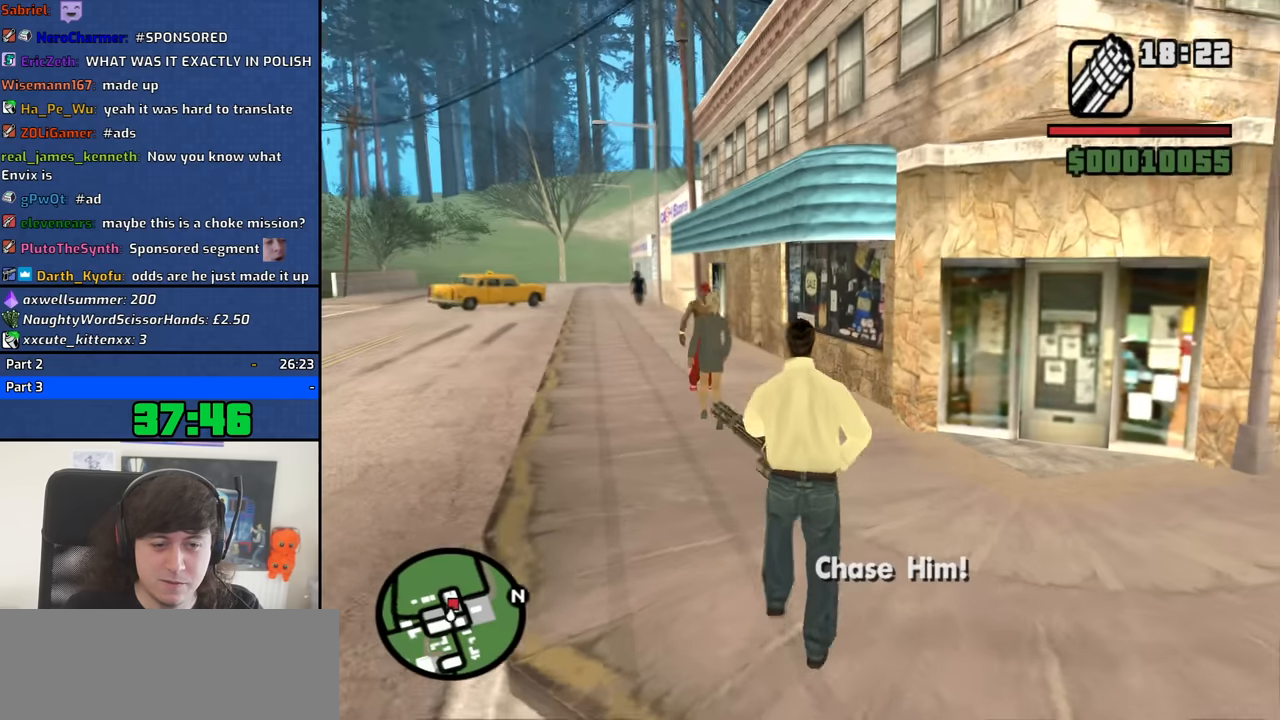
{"keys": ["space", "w"], "mouse": [], "events": [[50, "d", "down"], [150, "mouse_wheel_down", "down"], [200, "mouse_wheel_down", "up"], [250, "space", "down"], [333, "d", "up"], [333, "space", "up"], [483, "space", "down"]]}
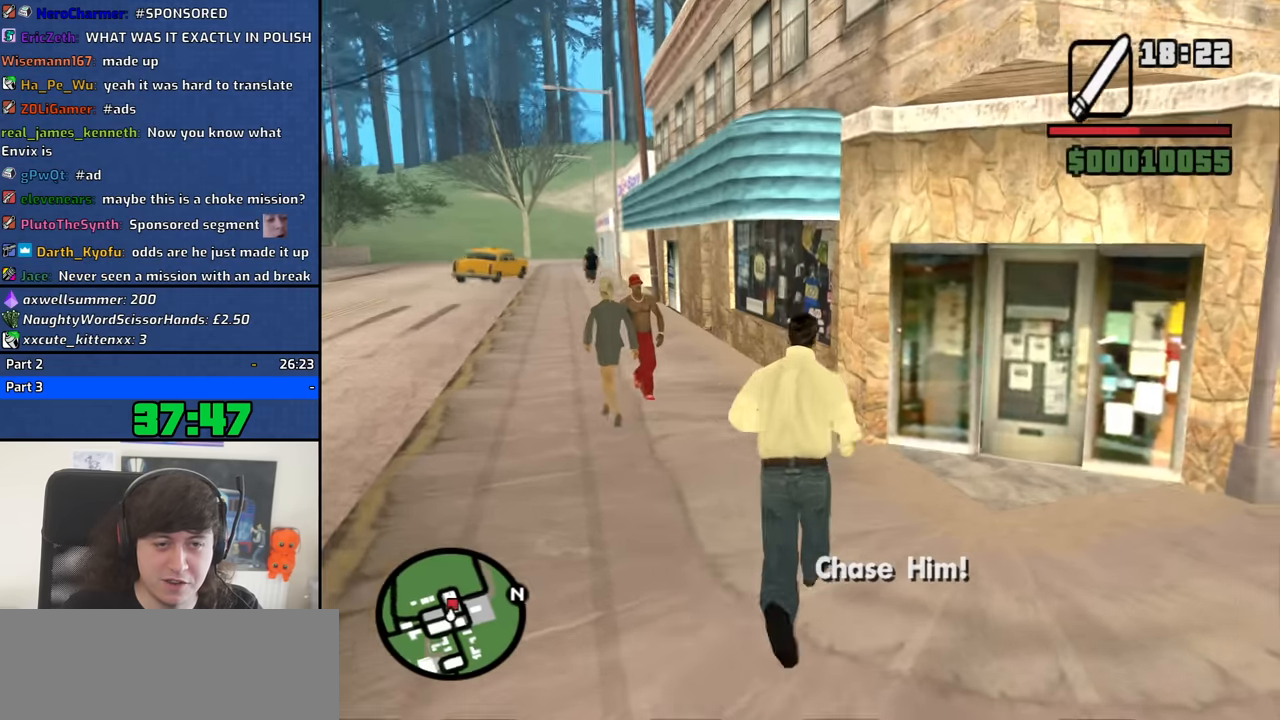
{"keys": ["a", "w"], "mouse": [], "events": [[67, "a", "down"], [67, "space", "up"], [167, "space", "down"], [267, "mouse_wheel_down", "down"], [267, "space", "up"], [300, "mouse_wheel_down", "up"], [400, "space", "down"], [450, "space", "up"]]}
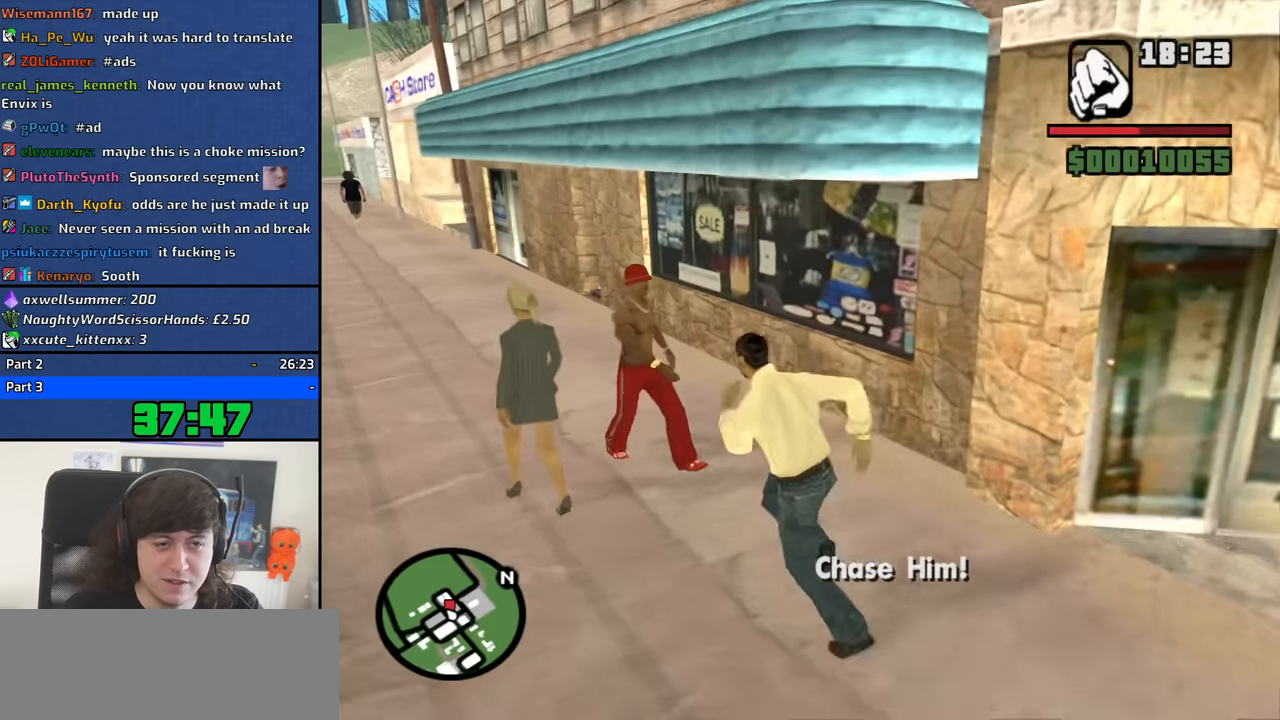
{"keys": ["a", "space", "w"], "mouse": [], "events": [[83, "space", "down"], [133, "space", "up"], [283, "space", "down"], [317, "space", "up"], [467, "space", "down"]]}
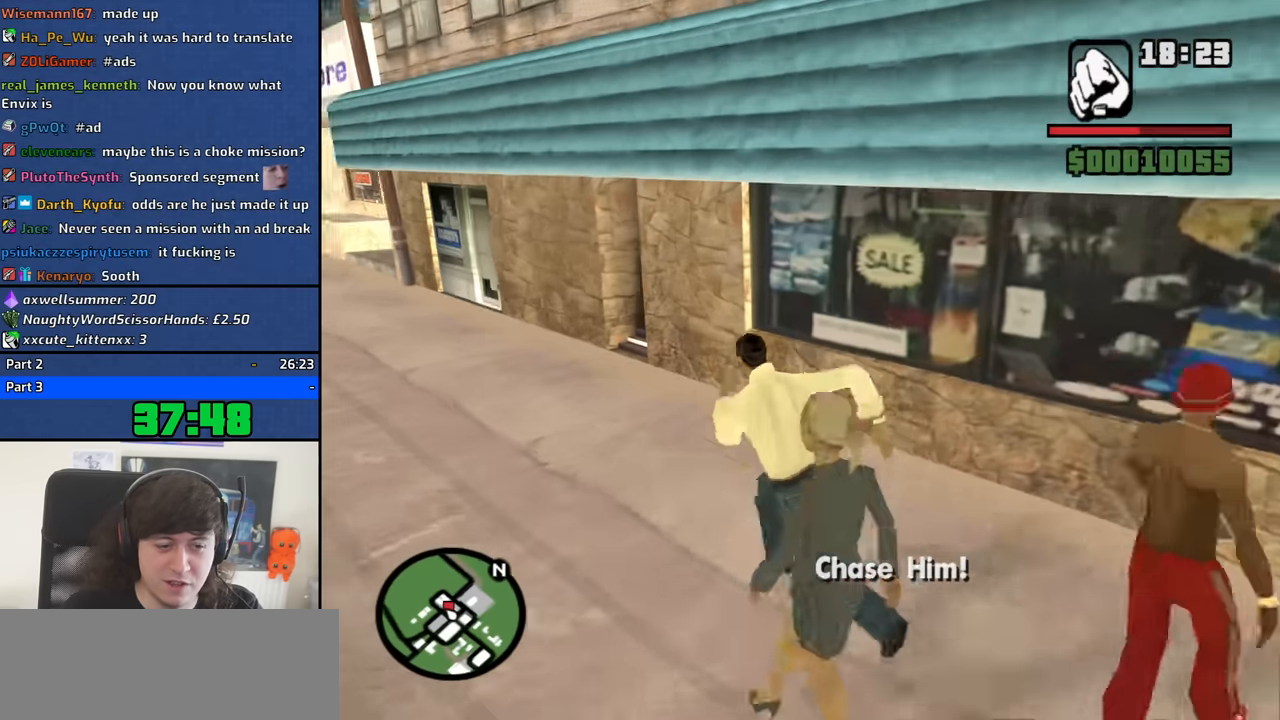
{"keys": ["a", "w"], "mouse": [], "events": [[17, "space", "up"], [150, "space", "down"], [200, "space", "up"], [333, "space", "down"], [383, "space", "up"]]}
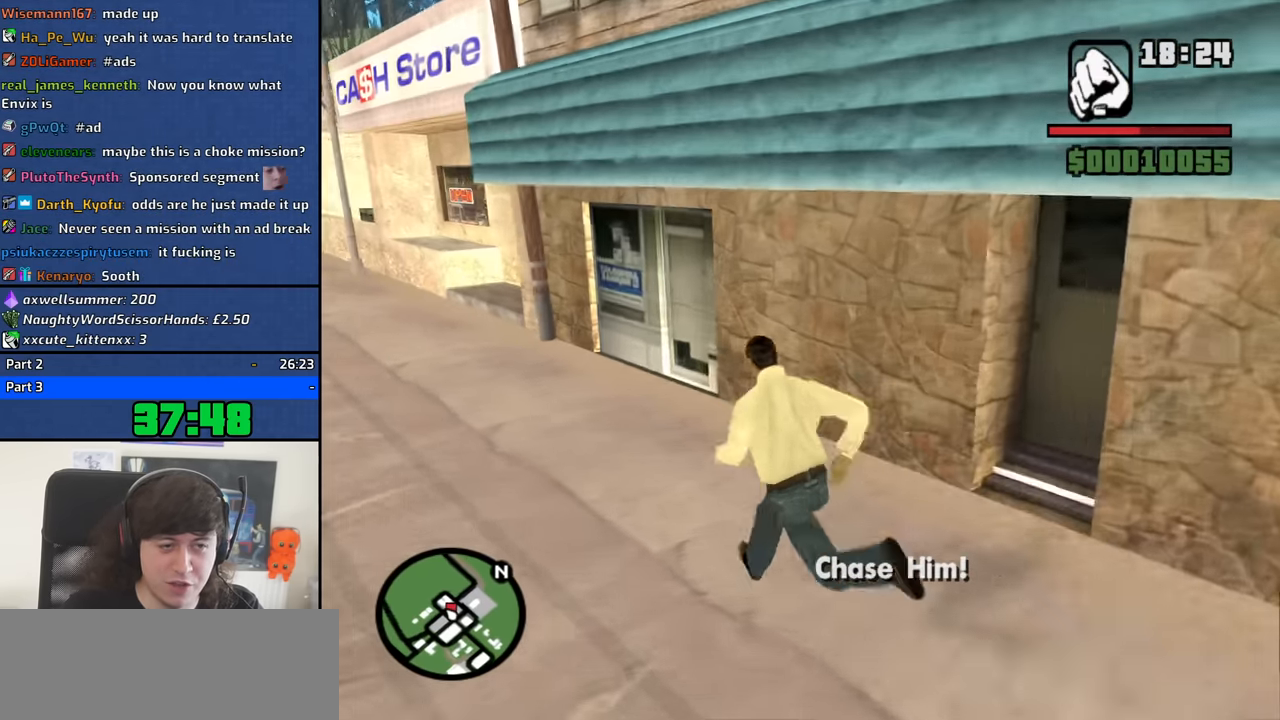
{"keys": ["a", "w"], "mouse": [], "events": [[33, "space", "down"], [67, "space", "up"], [217, "space", "down"], [267, "space", "up"], [400, "space", "down"], [500, "space", "up"]]}
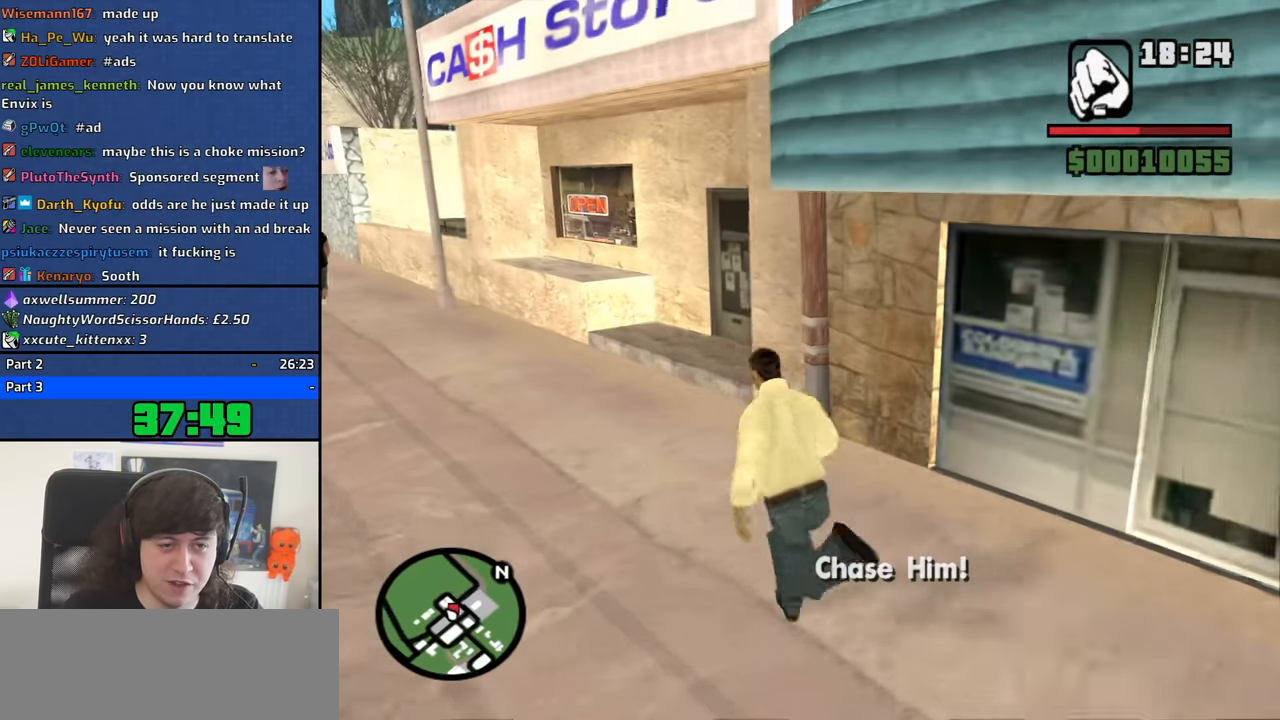
{"keys": ["a", "w"], "mouse": [], "events": [[83, "space", "down"], [183, "space", "up"], [317, "space", "down"], [367, "space", "up"]]}
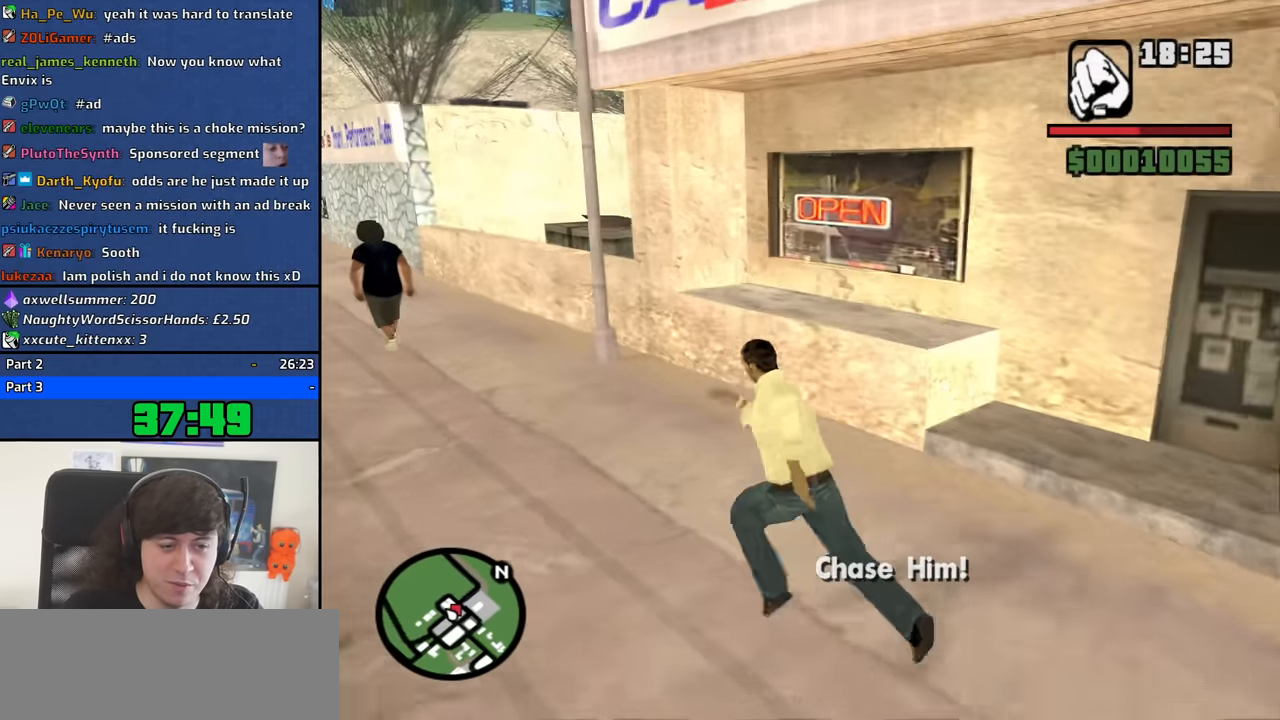
{"keys": ["a", "w"], "mouse": [], "events": [[17, "space", "down"], [50, "space", "up"], [200, "space", "down"], [250, "space", "up"], [383, "space", "down"], [433, "space", "up"]]}
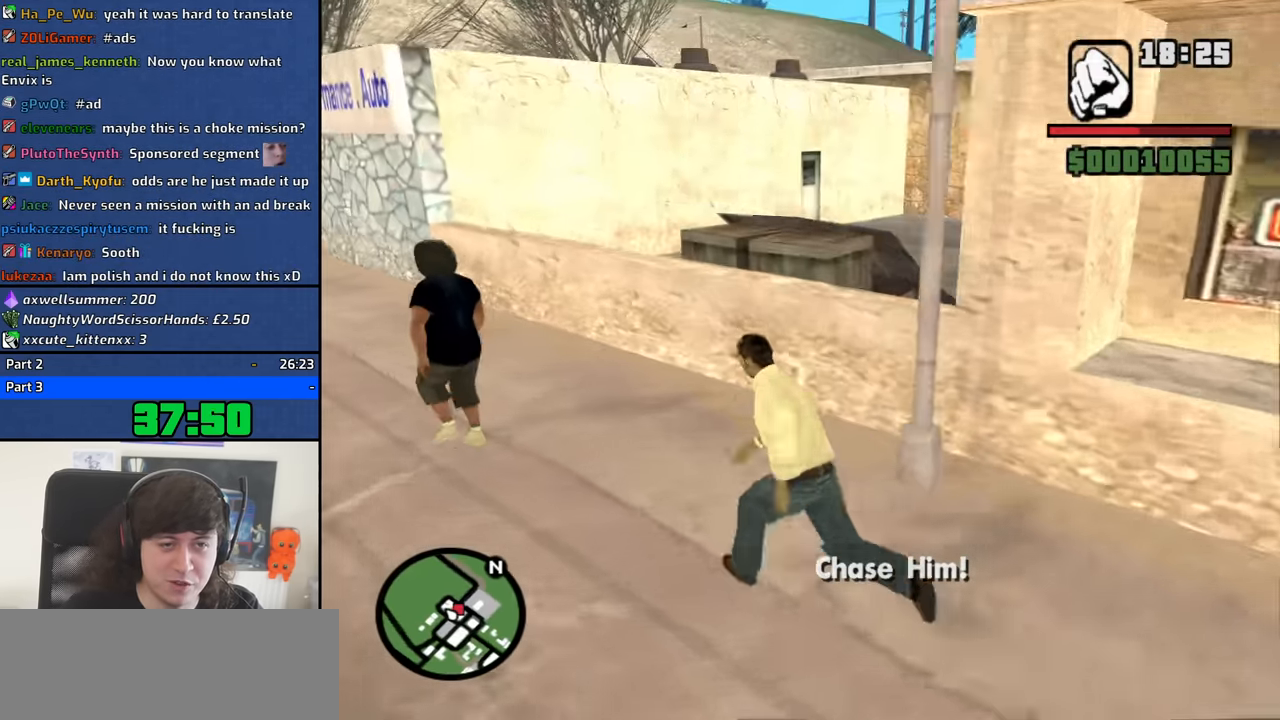
{"keys": ["shift", "w"], "mouse": [], "events": [[67, "space", "down"], [167, "space", "up"], [267, "a", "up"], [400, "shift", "down"]]}
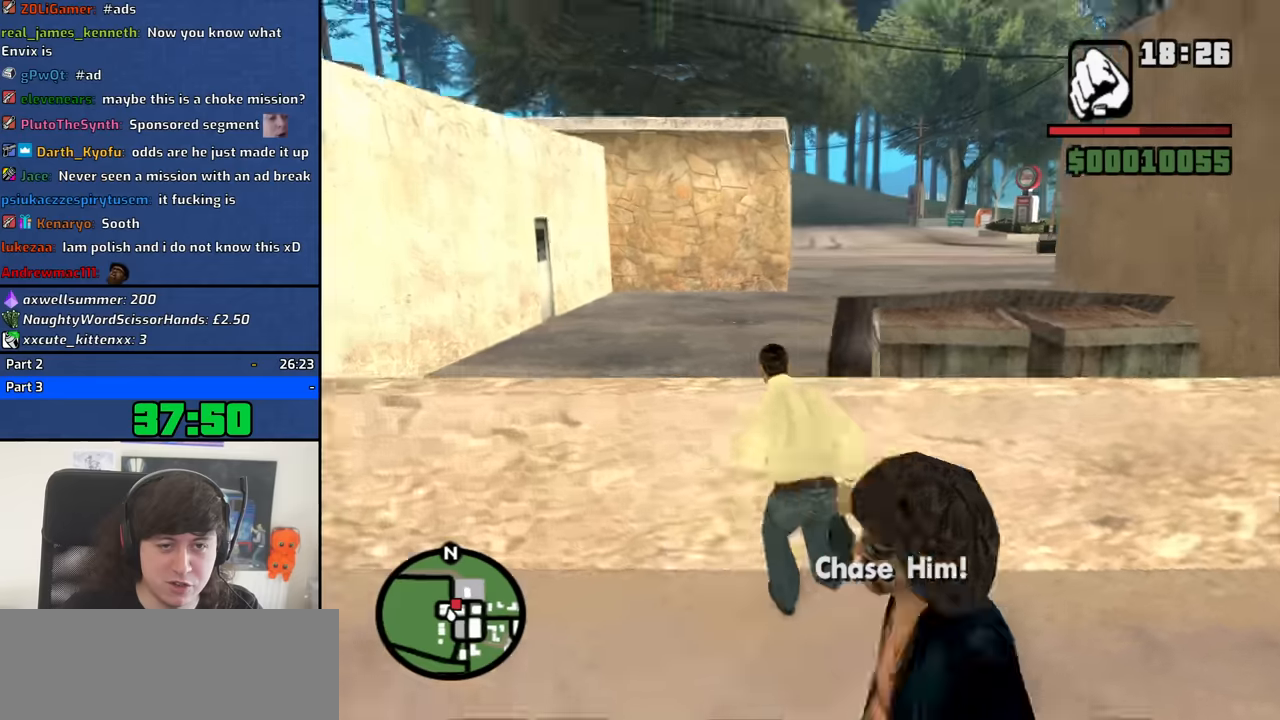
{"keys": ["w"], "mouse": [], "events": [[317, "shift", "up"]]}
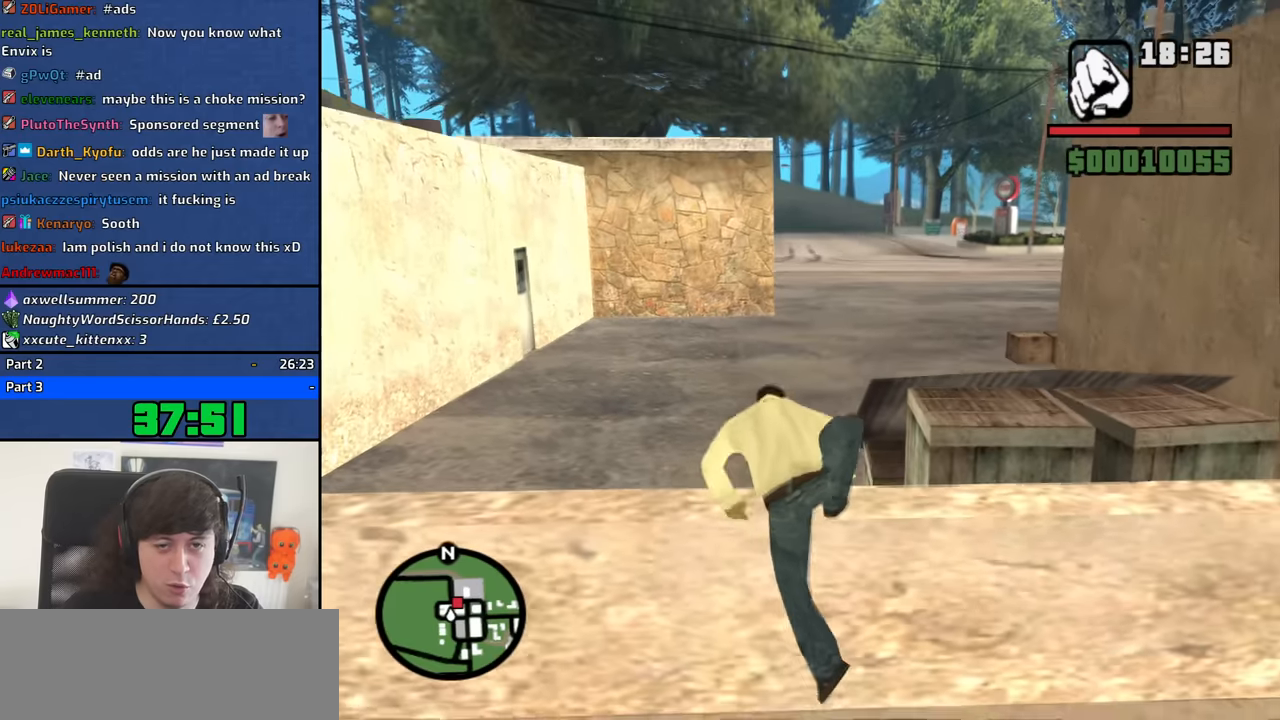
{"keys": ["a", "w"], "mouse": [], "events": [[333, "a", "down"]]}
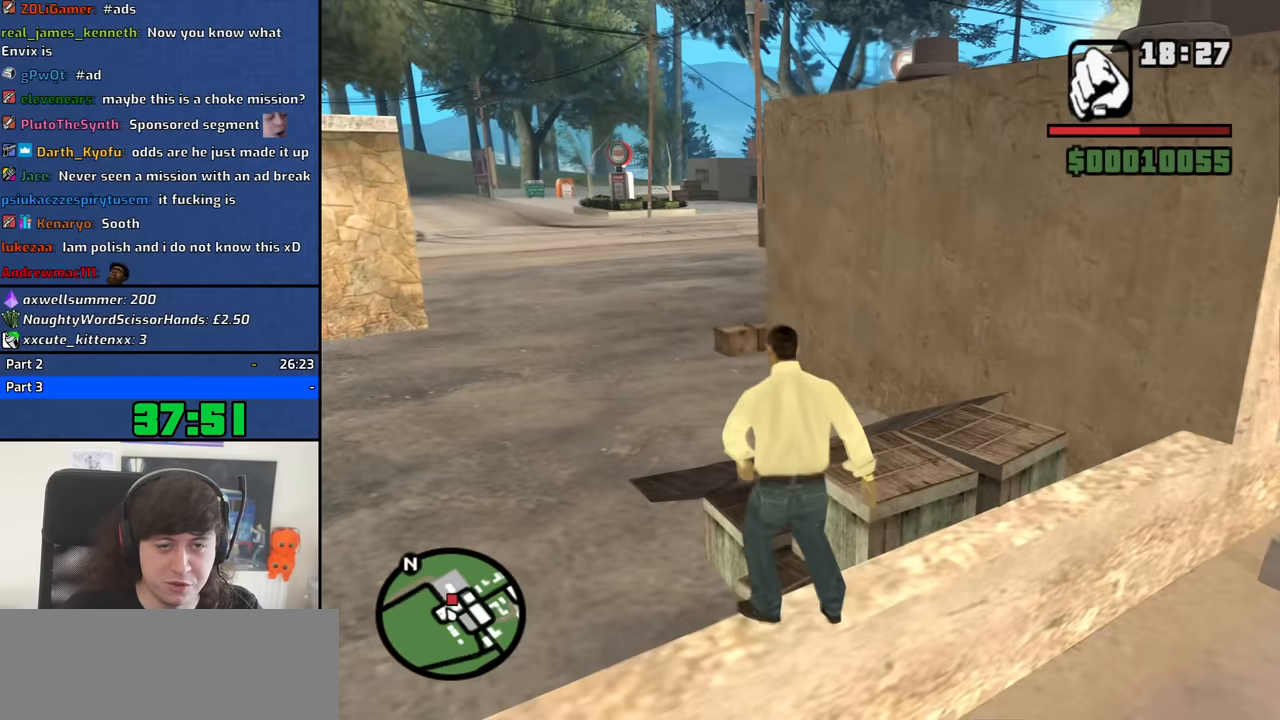
{"keys": ["a", "w"], "mouse": [], "events": [[300, "space", "down"], [400, "space", "up"]]}
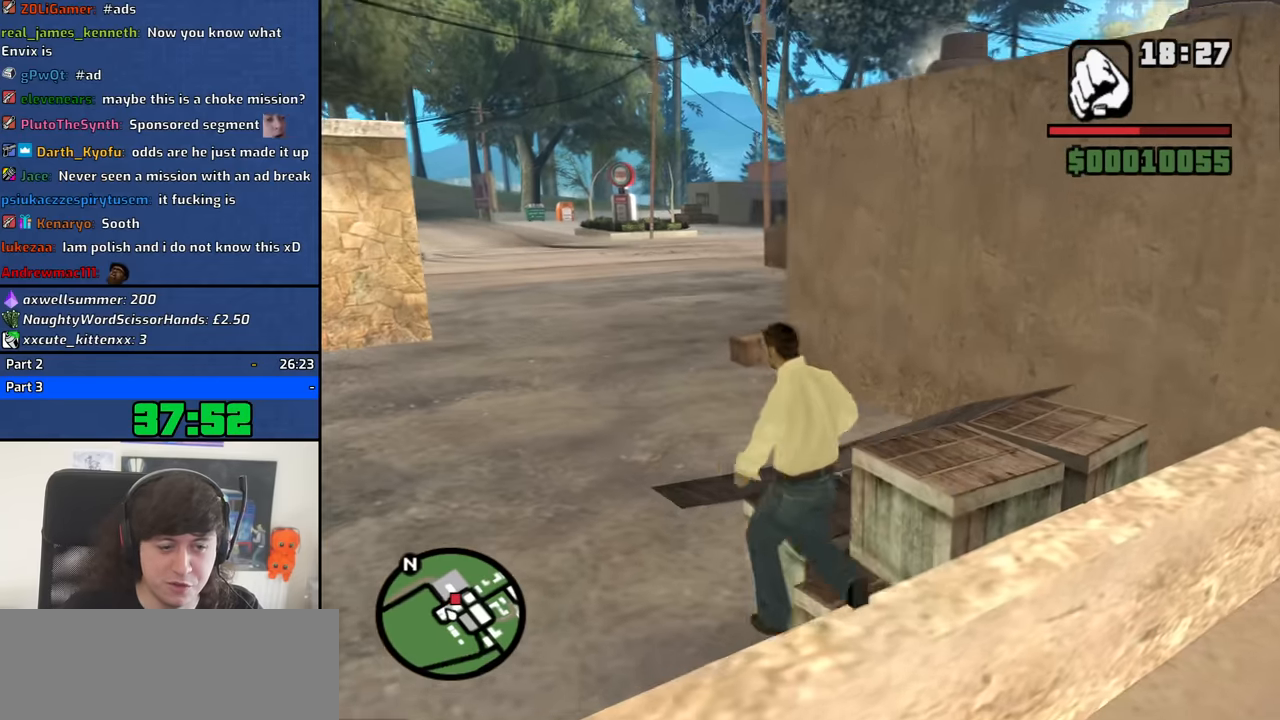
{"keys": ["a", "space", "w"], "mouse": [], "events": [[33, "space", "down"], [133, "space", "up"], [283, "space", "down"], [317, "space", "up"], [467, "space", "down"]]}
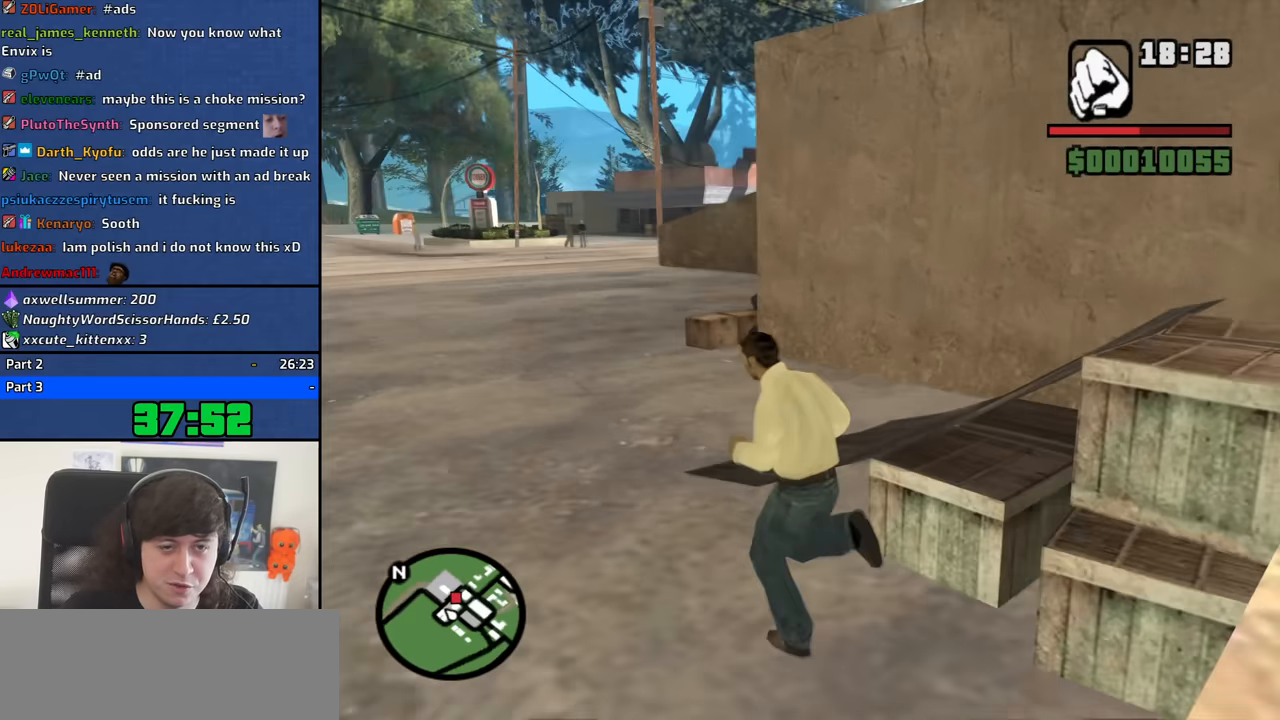
{"keys": ["a", "w"], "mouse": [], "events": [[17, "space", "up"], [200, "space", "down"], [250, "space", "up"], [383, "space", "down"], [433, "space", "up"]]}
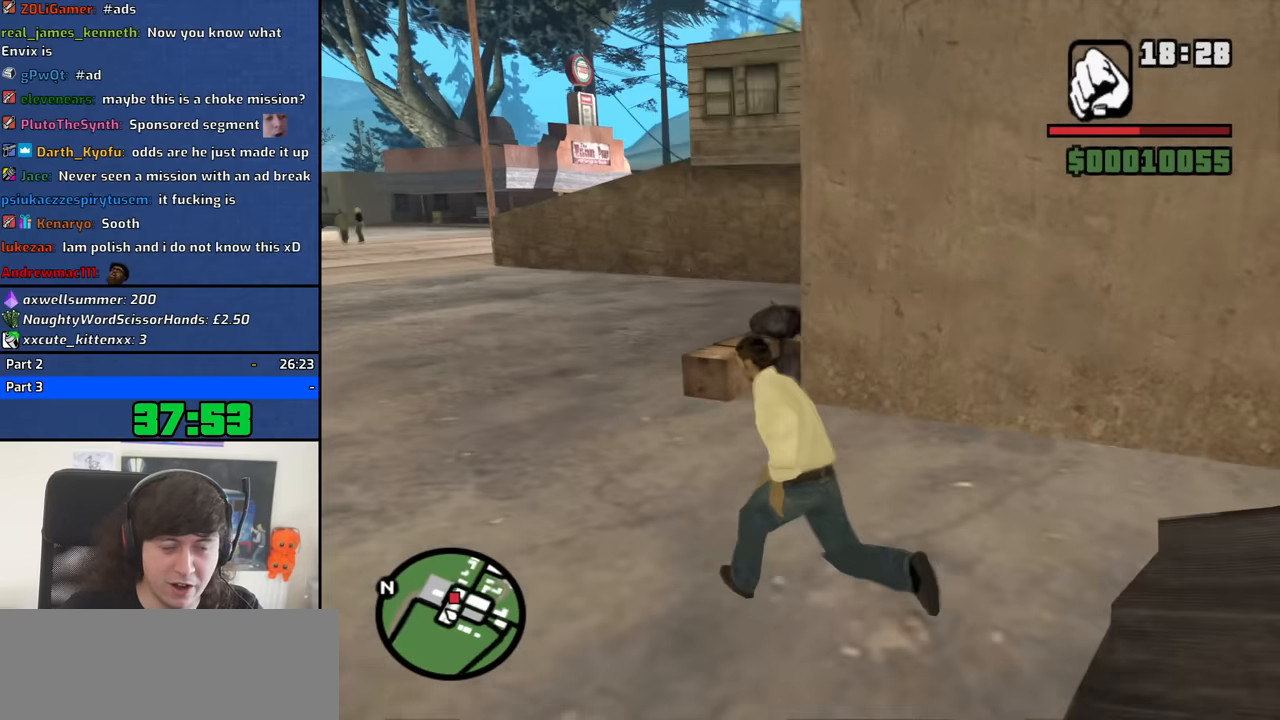
{"keys": ["a", "space", "w"], "mouse": [], "events": [[67, "space", "down"], [117, "space", "up"], [300, "space", "down"], [350, "space", "up"], [500, "space", "down"]]}
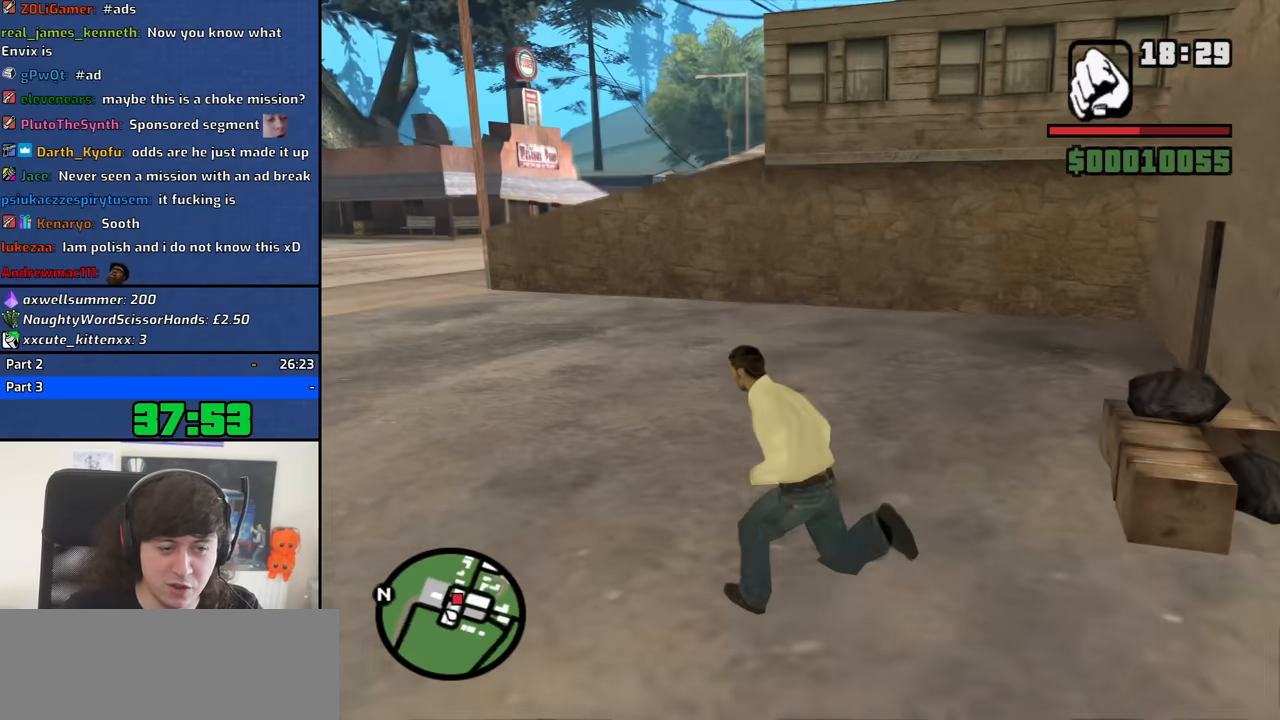
{"keys": ["a", "w"], "mouse": [], "events": [[33, "space", "up"], [183, "space", "down"], [233, "space", "up"], [367, "space", "down"], [417, "space", "up"]]}
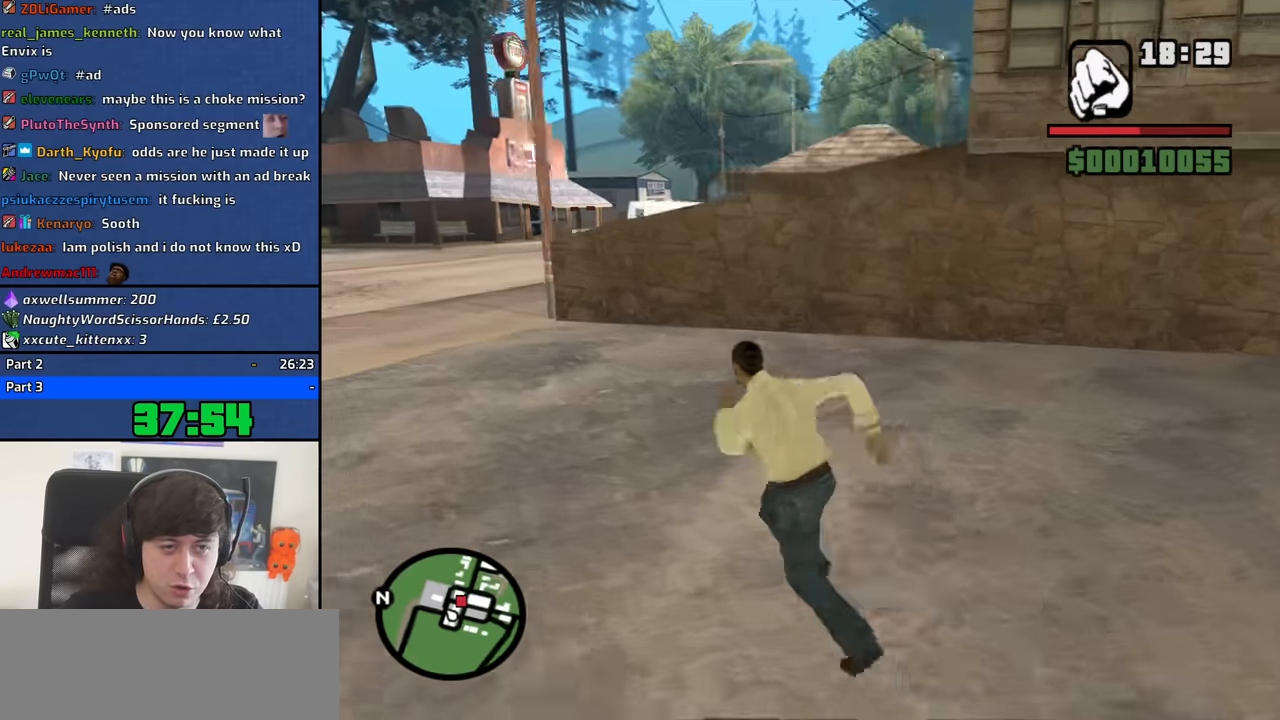
{"keys": ["d", "space", "w"], "mouse": [], "events": [[50, "space", "down"], [100, "a", "up"], [100, "space", "up"], [151, "d", "down"], [251, "space", "down"], [384, "space", "up"], [484, "space", "down"]]}
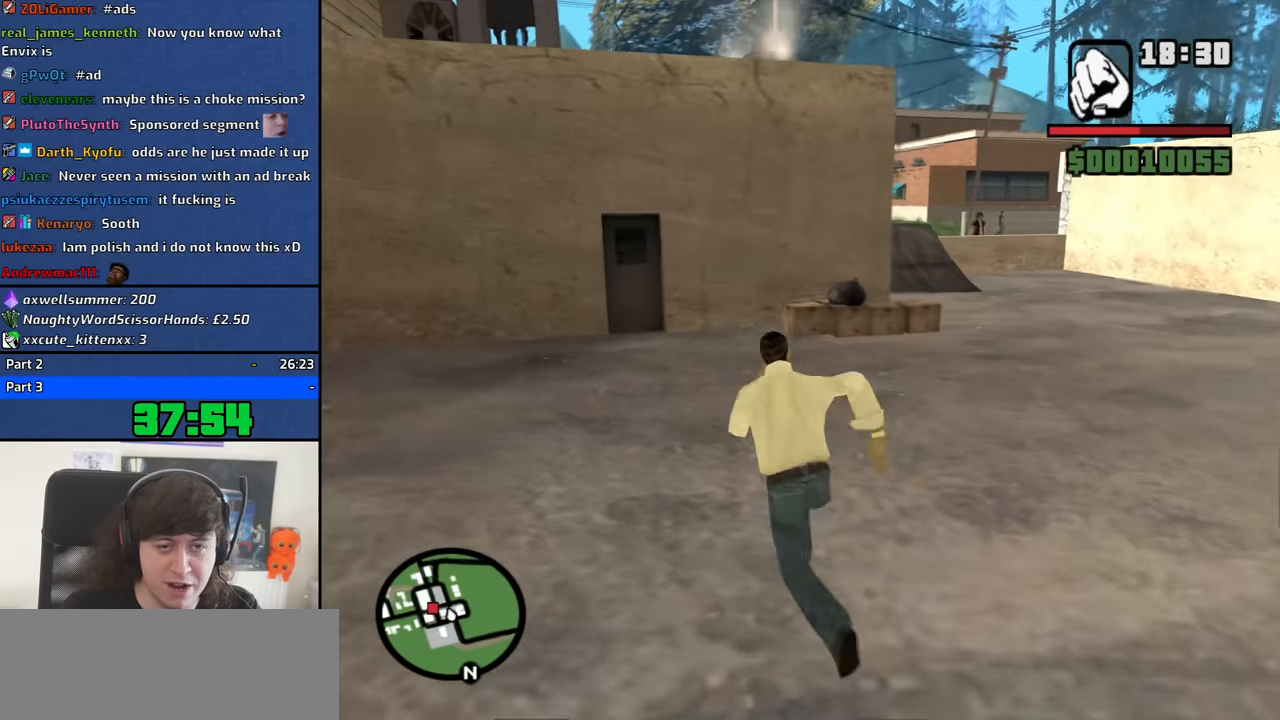
{"keys": ["w"], "mouse": [], "events": [[66, "space", "up"], [166, "space", "down"], [266, "space", "up"], [400, "space", "down"], [450, "space", "up"], [500, "d", "up"]]}
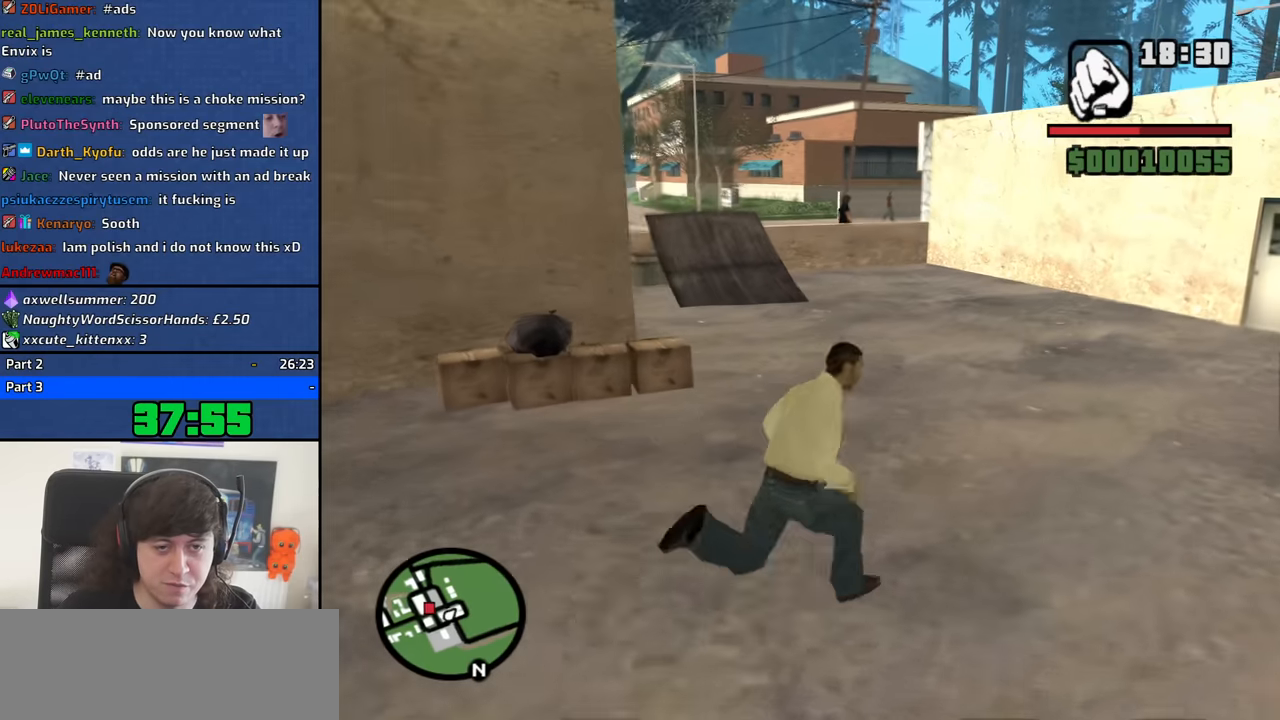
{"keys": ["w"], "mouse": [], "events": [[83, "space", "down"], [183, "space", "up"], [316, "space", "down"], [366, "space", "up"]]}
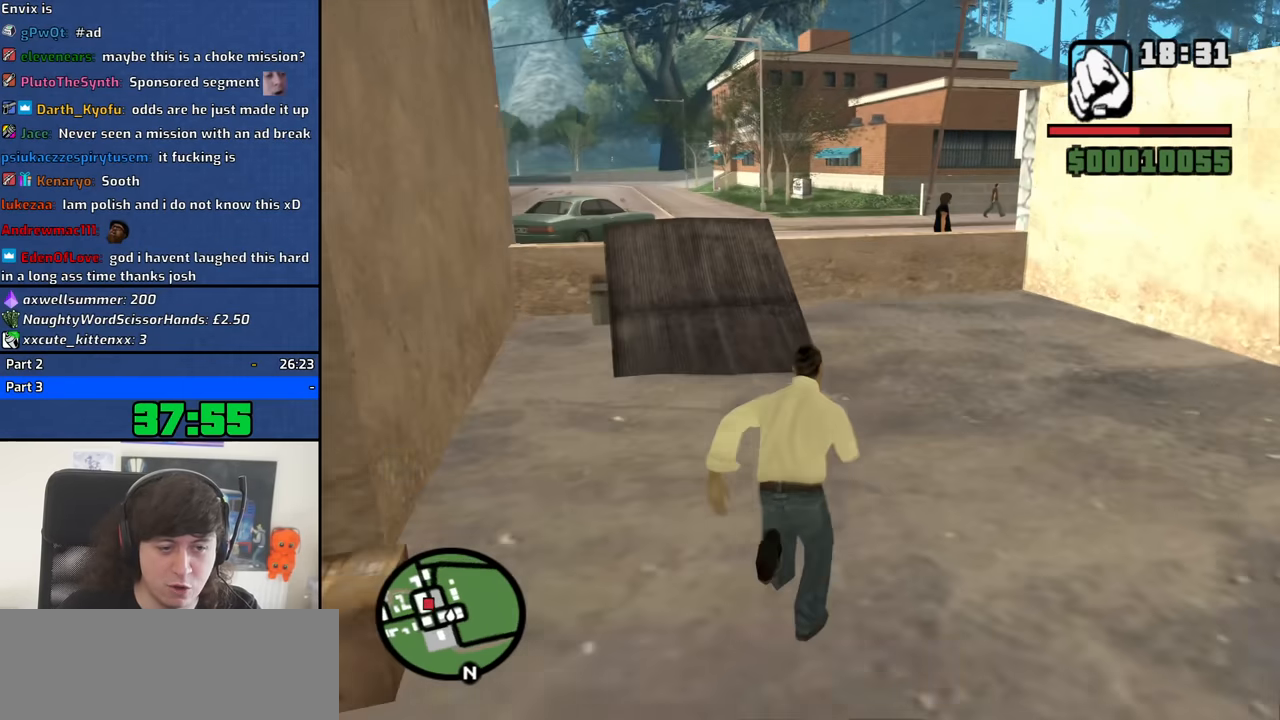
{"keys": ["w"], "mouse": [], "events": [[16, "space", "down"], [50, "space", "up"], [200, "space", "down"], [283, "space", "up"], [433, "space", "down"], [483, "space", "up"]]}
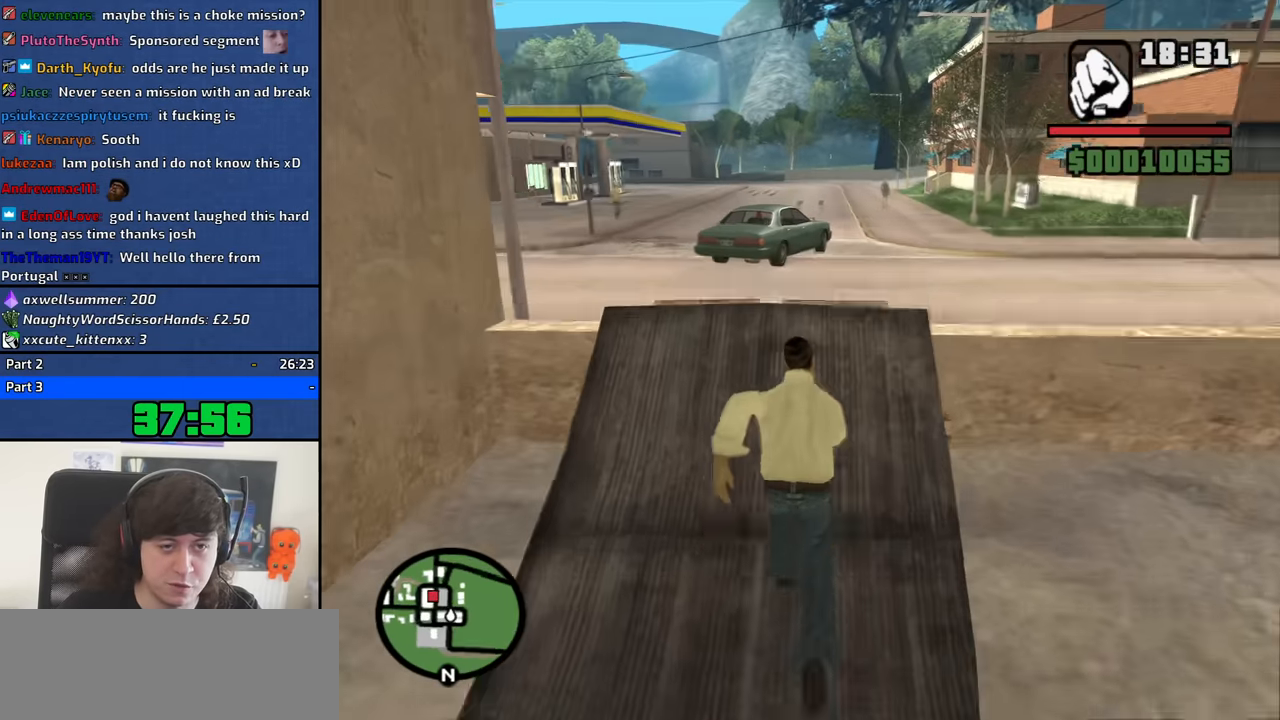
{"keys": ["w"], "mouse": [], "events": [[116, "space", "down"], [216, "space", "up"]]}
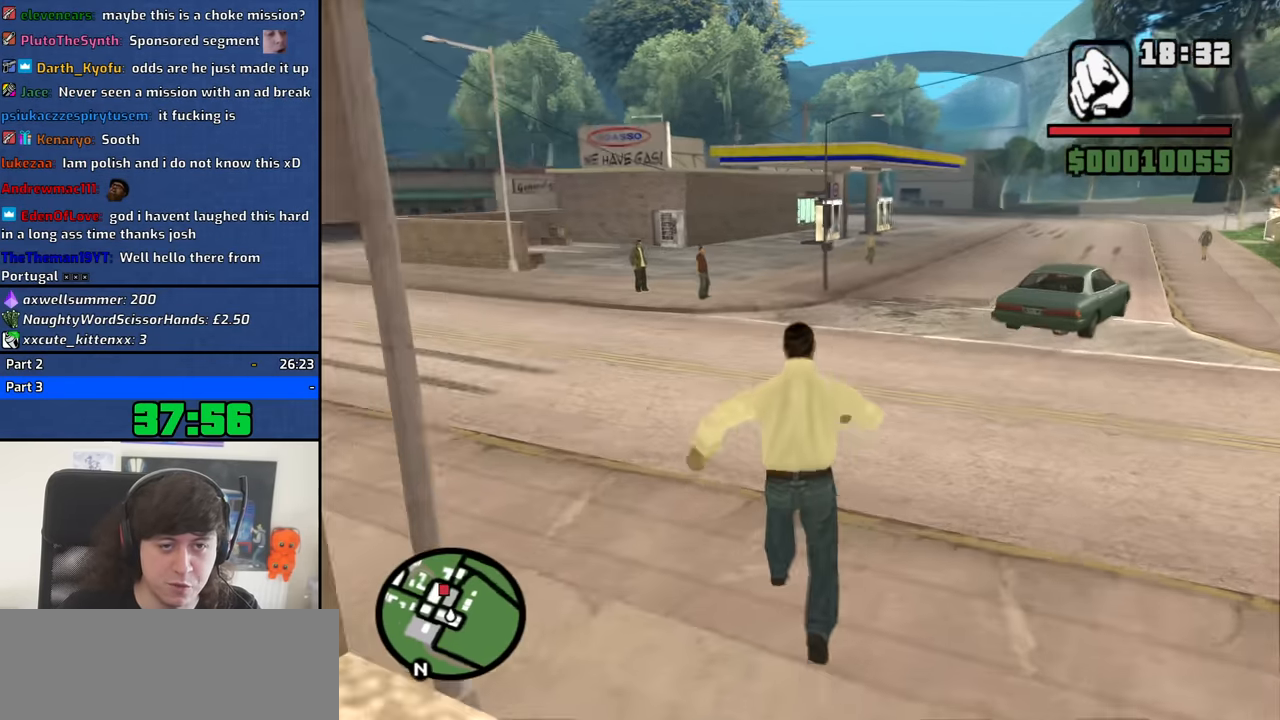
{"keys": ["d", "w"], "mouse": [], "events": [[33, "d", "down"], [83, "space", "down"], [183, "space", "up"], [316, "space", "down"], [416, "space", "up"]]}
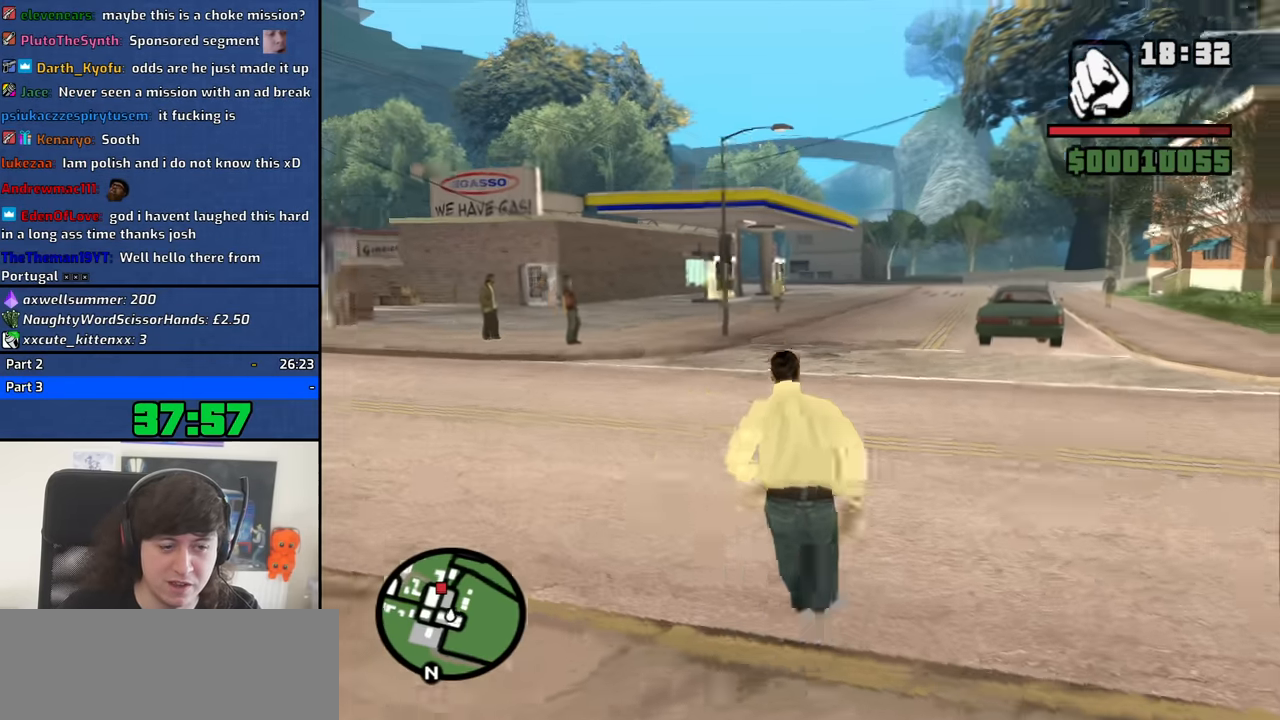
{"keys": ["w"], "mouse": [], "events": [[50, "space", "down"], [100, "space", "up"], [250, "space", "down"], [283, "space", "up"], [433, "space", "down"], [483, "d", "up"], [483, "space", "up"]]}
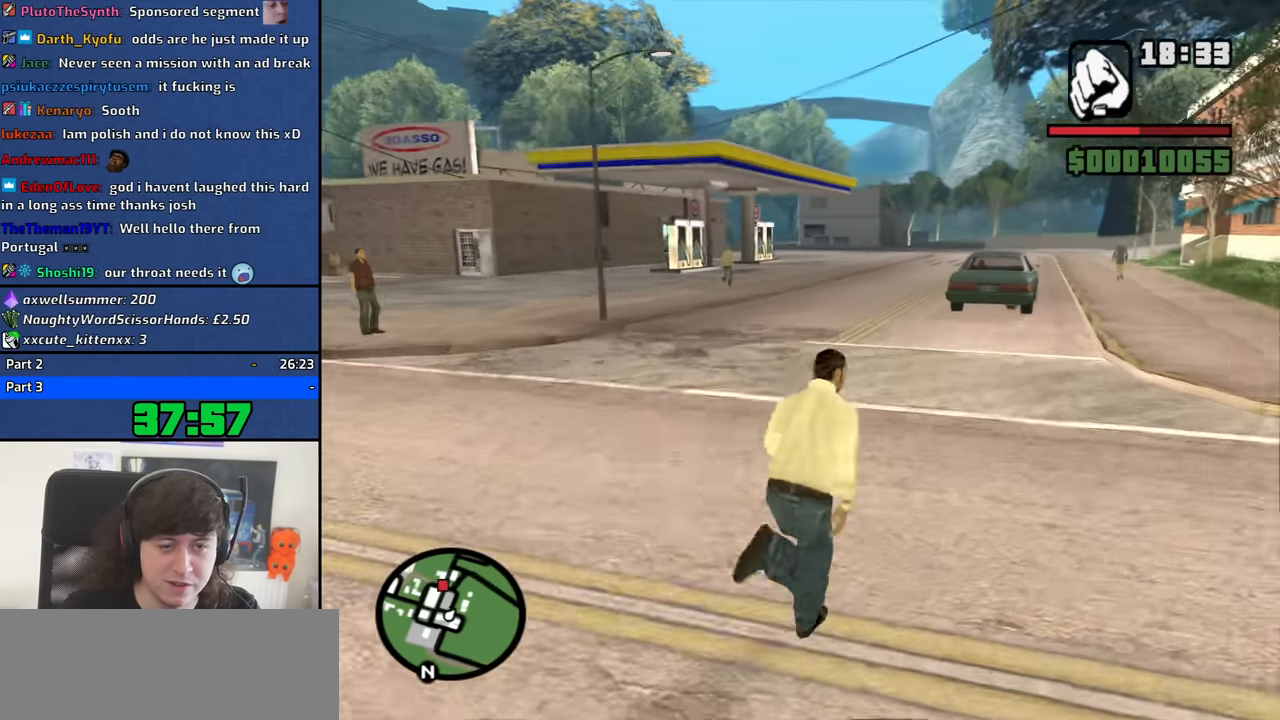
{"keys": ["w"], "mouse": [], "events": [[116, "space", "down"], [166, "space", "up"], [266, "space", "down"], [300, "space", "up"], [450, "space", "down"], [500, "space", "up"]]}
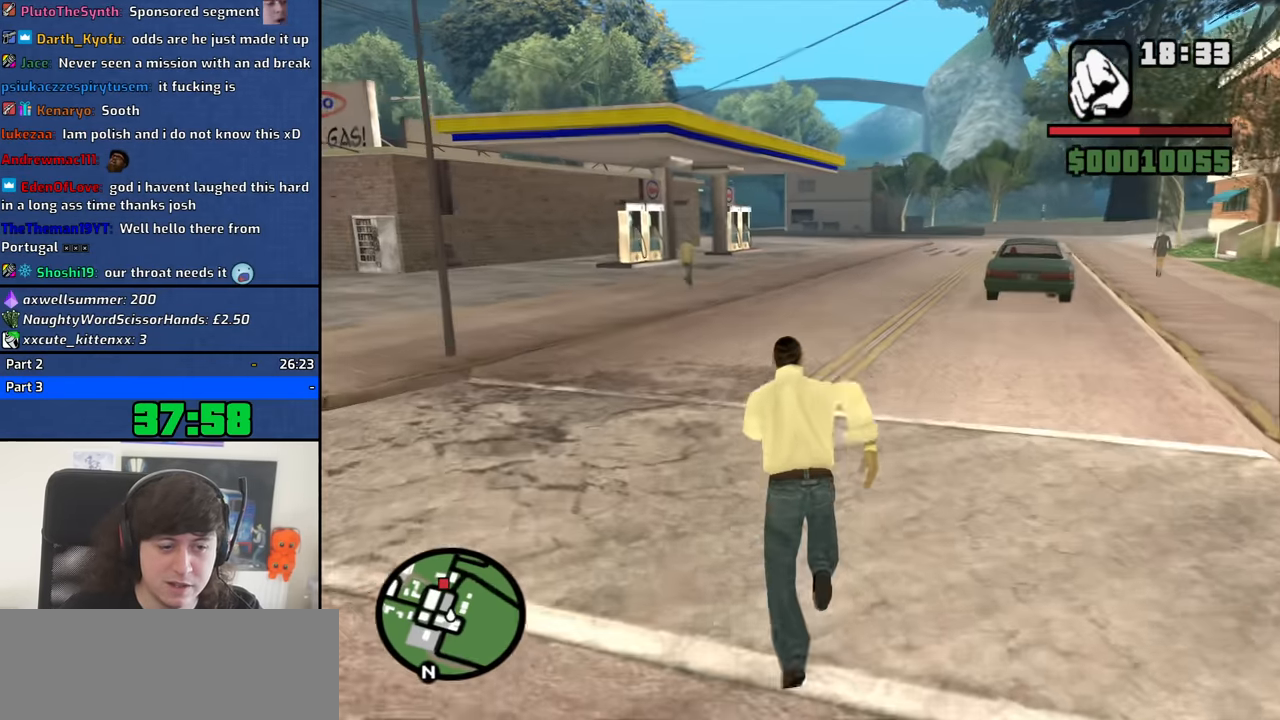
{"keys": ["d", "w"], "mouse": [], "events": [[133, "space", "down"], [233, "space", "up"], [316, "d", "down"], [316, "space", "down"], [416, "space", "up"]]}
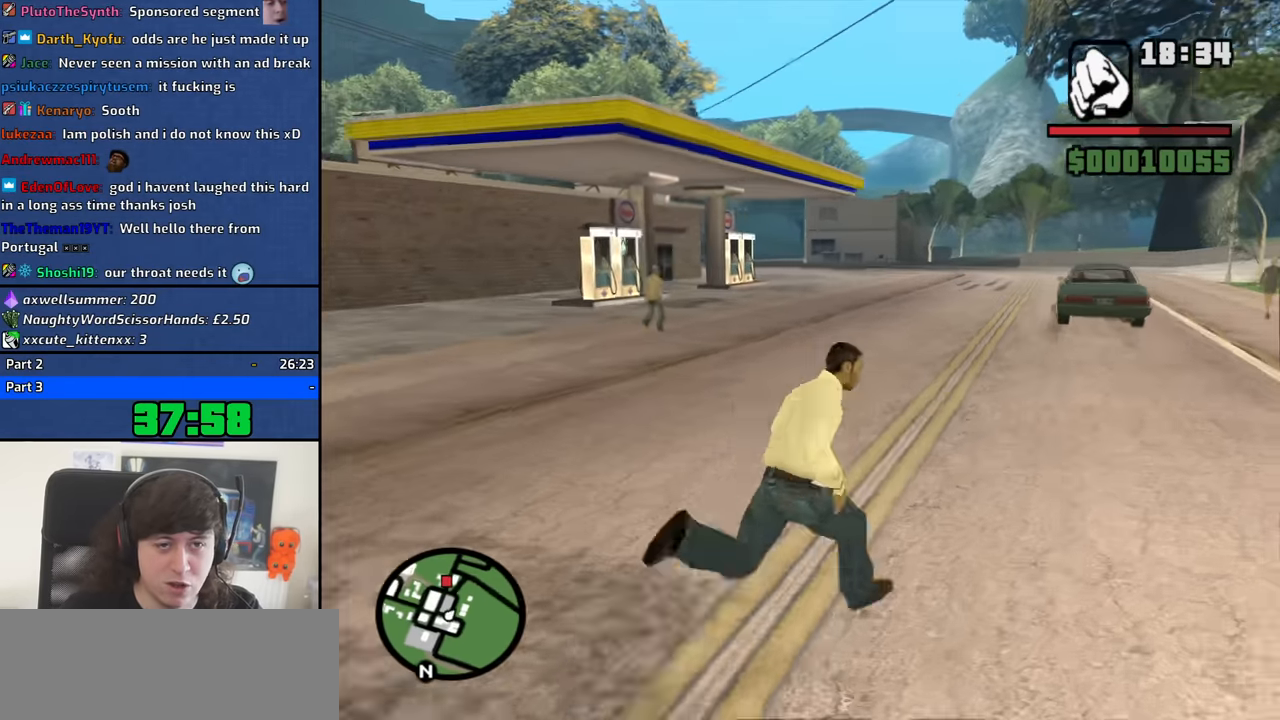
{"keys": ["w"], "mouse": [], "events": [[50, "d", "up"], [50, "mouse_wheel_up", "down"], [100, "mouse_wheel_up", "up"], [150, "mouse_right", "down"], [433, "mouse_right", "up"]]}
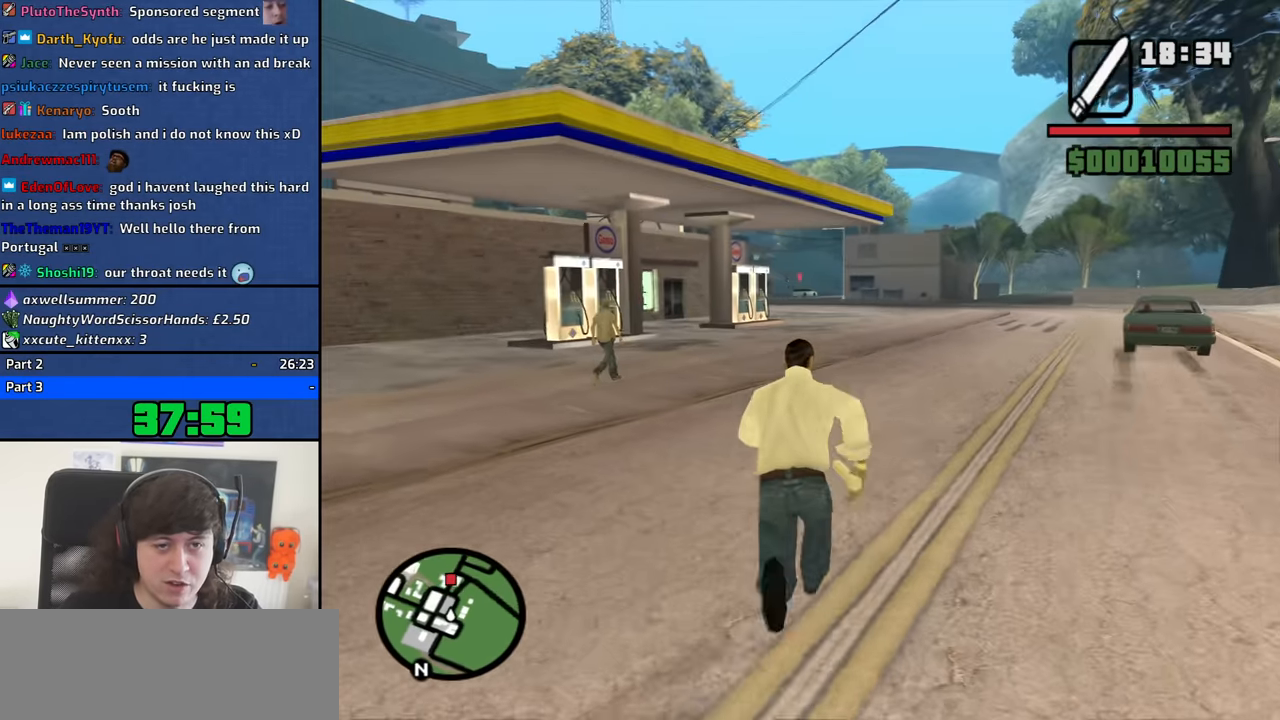
{"keys": ["a", "w"], "mouse": ["left", "right"], "events": [[33, "mouse_wheel_up", "down"], [66, "mouse_wheel_up", "up"], [116, "a", "down"], [116, "mouse_right", "down"], [450, "mouse_left", "down"]]}
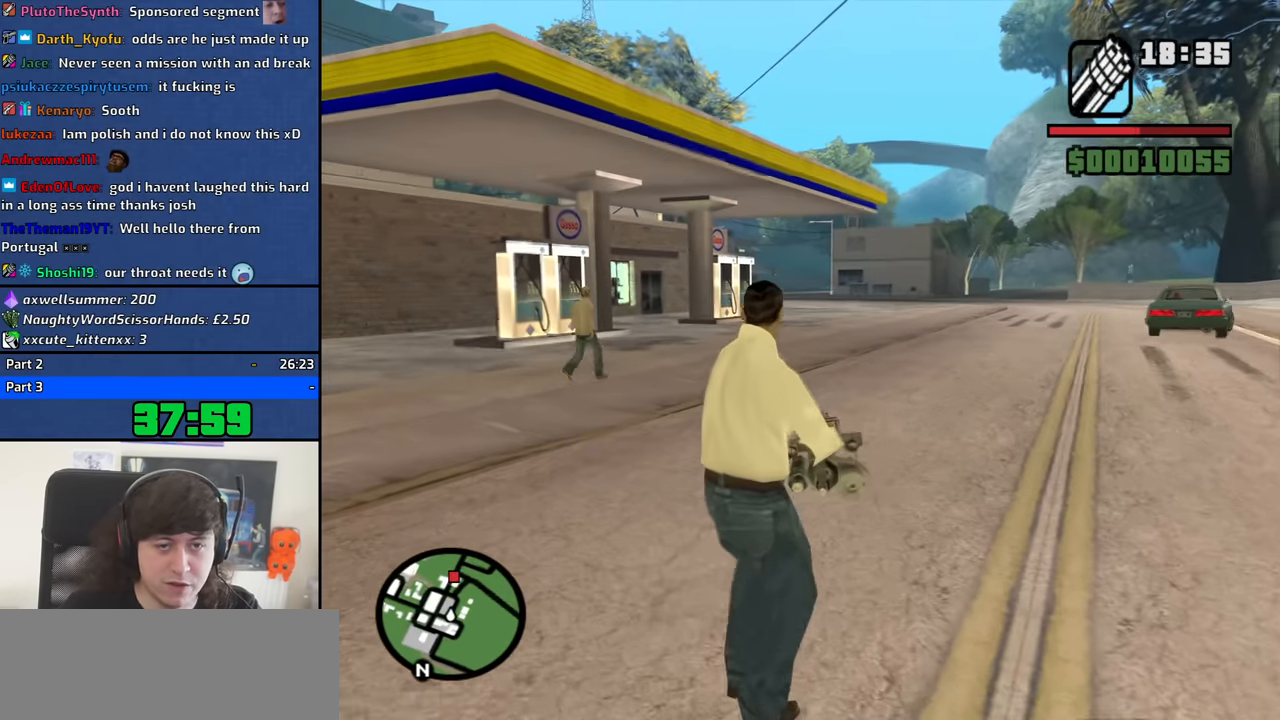
{"keys": ["d", "w"], "mouse": [], "events": [[133, "mouse_left", "up"], [183, "mouse_right", "up"], [283, "a", "up"], [283, "mouse_wheel_down", "down"], [316, "mouse_wheel_down", "up"], [316, "space", "down"], [366, "space", "up"], [466, "d", "down"]]}
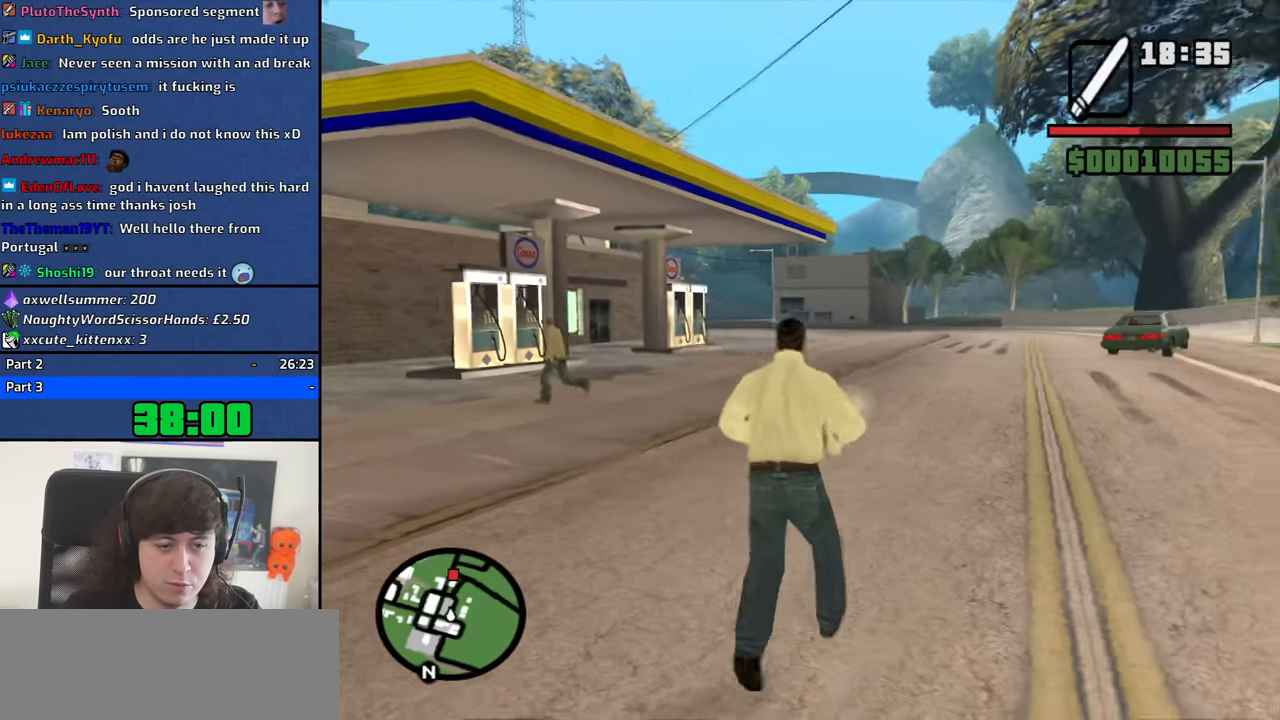
{"keys": ["d", "space", "w"], "mouse": [], "events": [[16, "space", "down"], [100, "space", "up"], [250, "space", "down"], [333, "space", "up"], [483, "space", "down"]]}
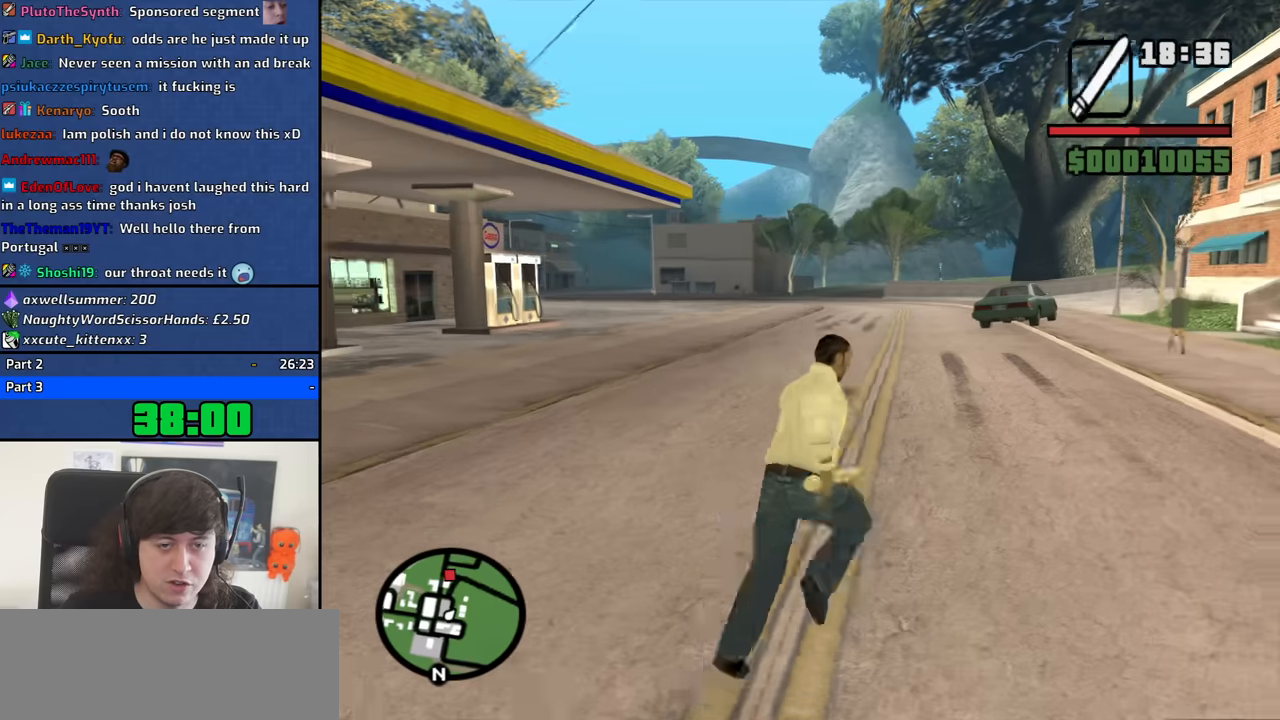
{"keys": ["a", "w"], "mouse": ["left", "right"], "events": [[16, "d", "up"], [16, "space", "up"], [66, "mouse_wheel_up", "down"], [116, "a", "down"], [116, "mouse_wheel_up", "up"], [166, "mouse_right", "down"], [166, "space", "down"], [216, "space", "up"], [500, "mouse_left", "down"]]}